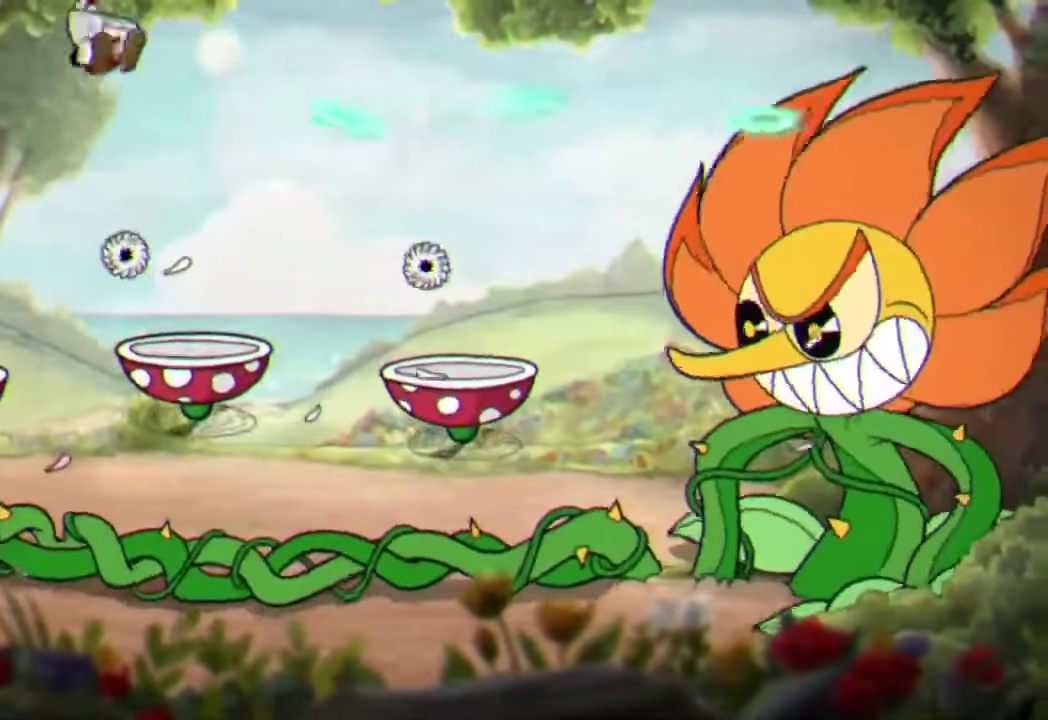
Gameplay with a controller (Xbox layout); each line is a JSON object with the inputs held at the frame after it (dt_ms = milliseconds from this image to that frame). "events" lists button and stick changes between this image and that frame as [ms after this image, input, new state], when the widget could be followed in between. Not read: R3 right_stick.
{"dt_ms": 500, "buttons": ["A", "R2"], "left_stick": "left", "events": [[167, "left_stick", "center"], [467, "left_stick", "left"], [500, "A", "down"]]}
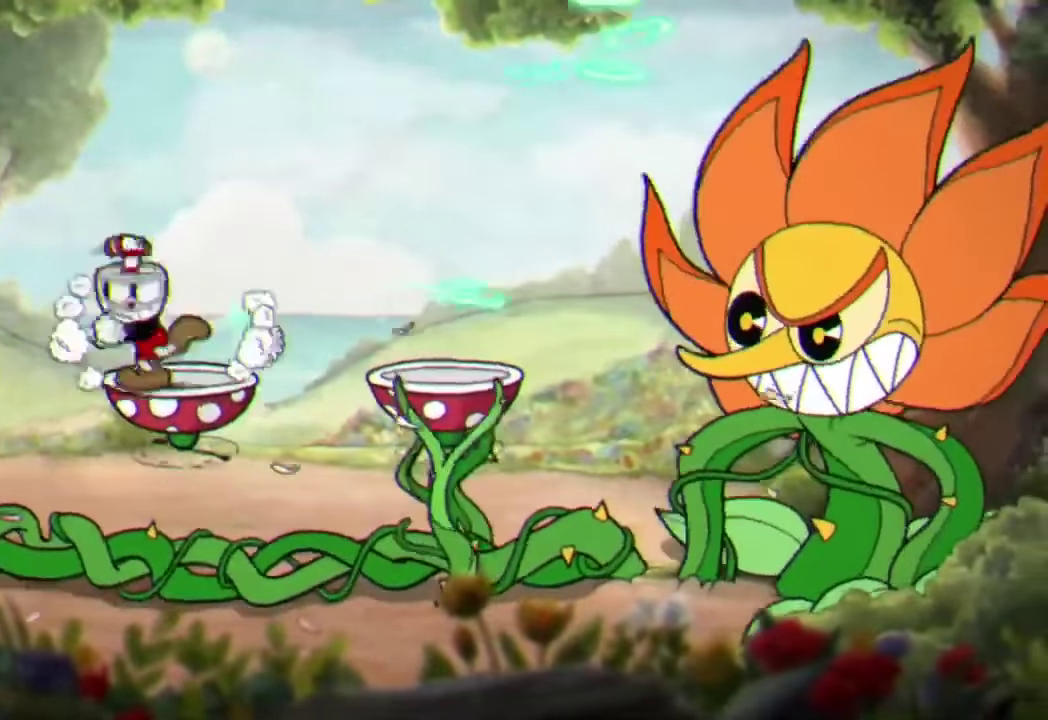
{"dt_ms": 500, "buttons": ["R2"], "left_stick": "center", "events": [[67, "left_stick", "up-left"], [167, "left_stick", "right"], [200, "A", "up"], [400, "left_stick", "center"]]}
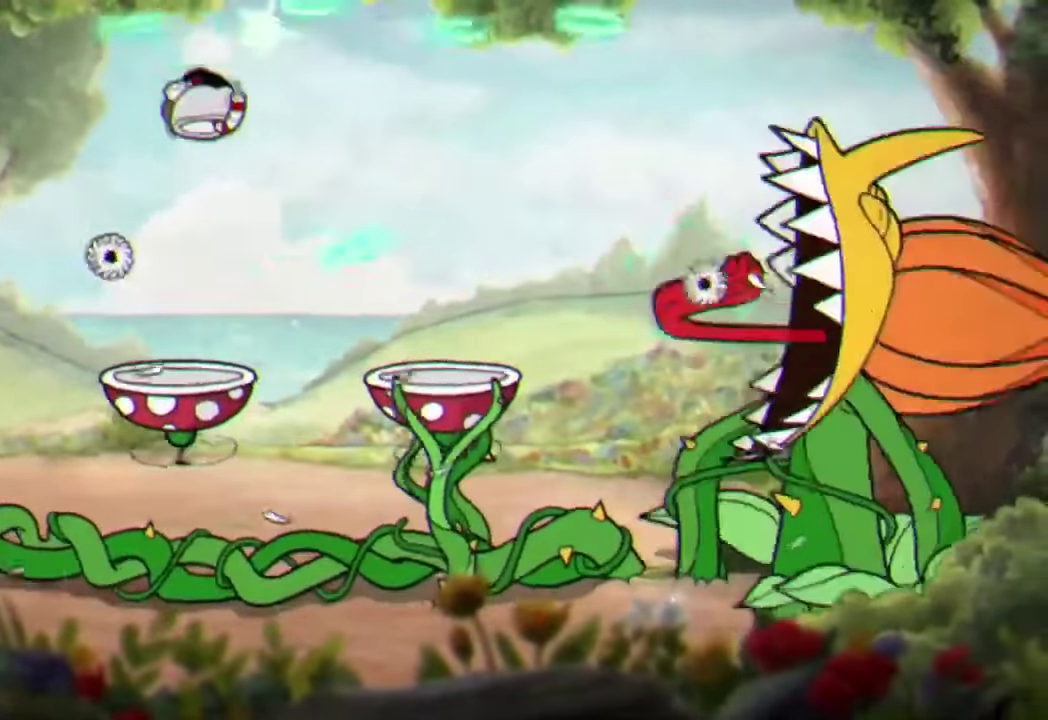
{"dt_ms": 1000, "buttons": ["R2"], "left_stick": "up-left", "events": [[800, "left_stick", "up-left"], [834, "A", "down"], [1000, "A", "up"]]}
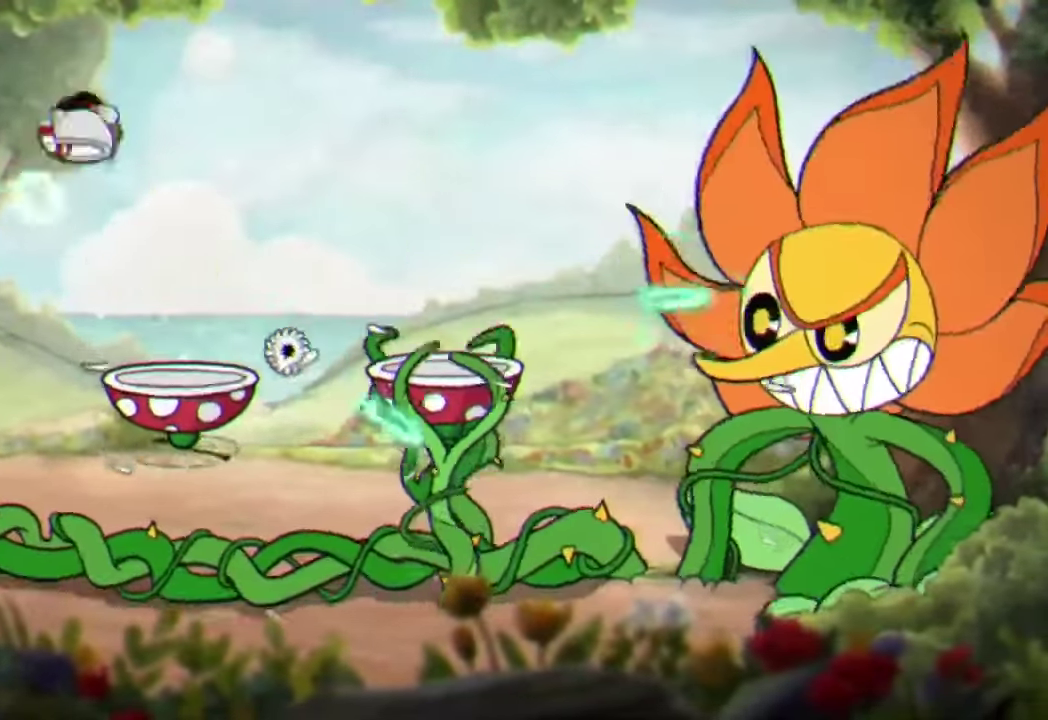
{"dt_ms": 500, "buttons": ["R2"], "left_stick": "center", "events": [[334, "left_stick", "center"]]}
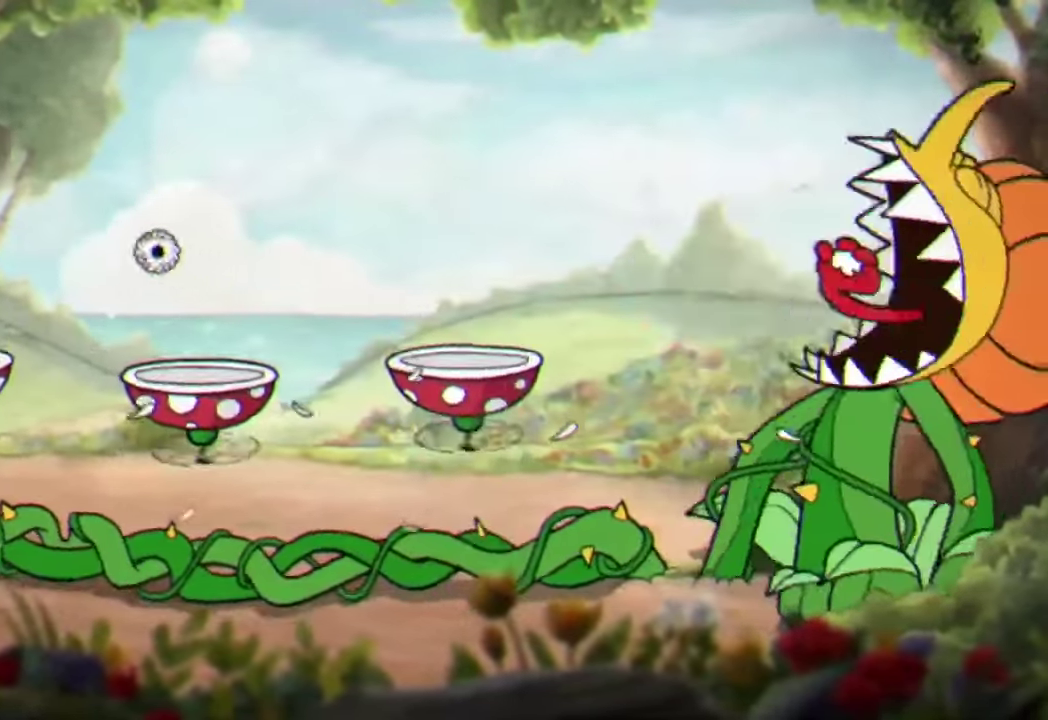
{"dt_ms": 500, "buttons": ["R2"], "left_stick": "right", "events": [[34, "left_stick", "up-left"], [67, "A", "down"], [134, "left_stick", "right"], [234, "A", "up"]]}
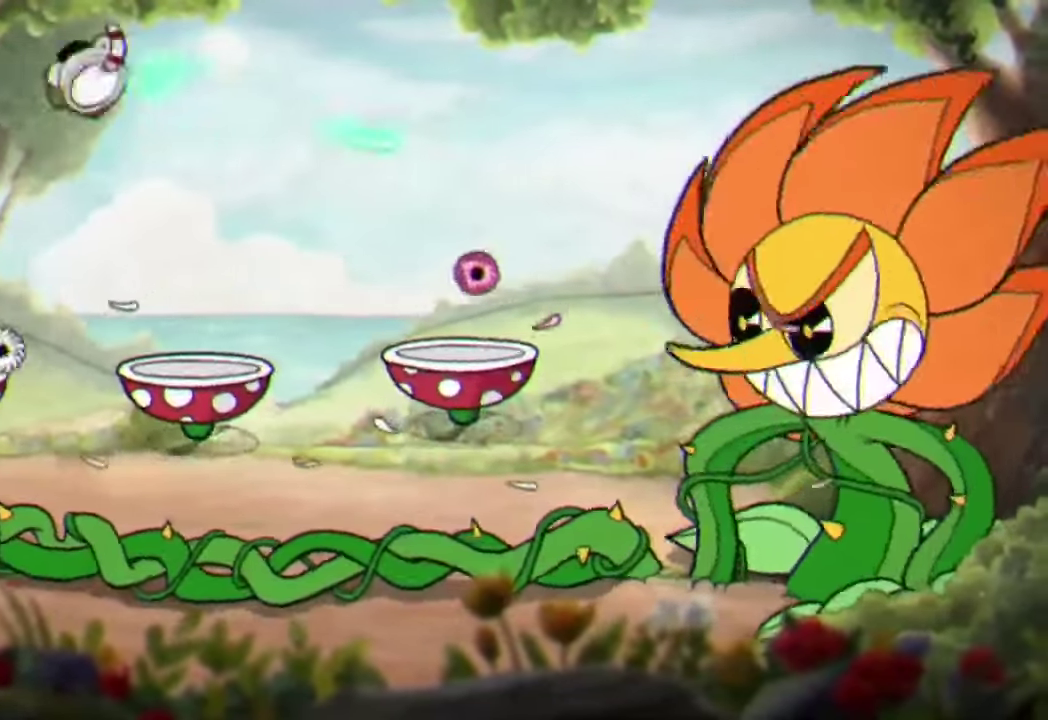
{"dt_ms": 500, "buttons": ["R2"], "left_stick": "center", "events": [[167, "left_stick", "center"], [367, "A", "down"], [467, "A", "up"]]}
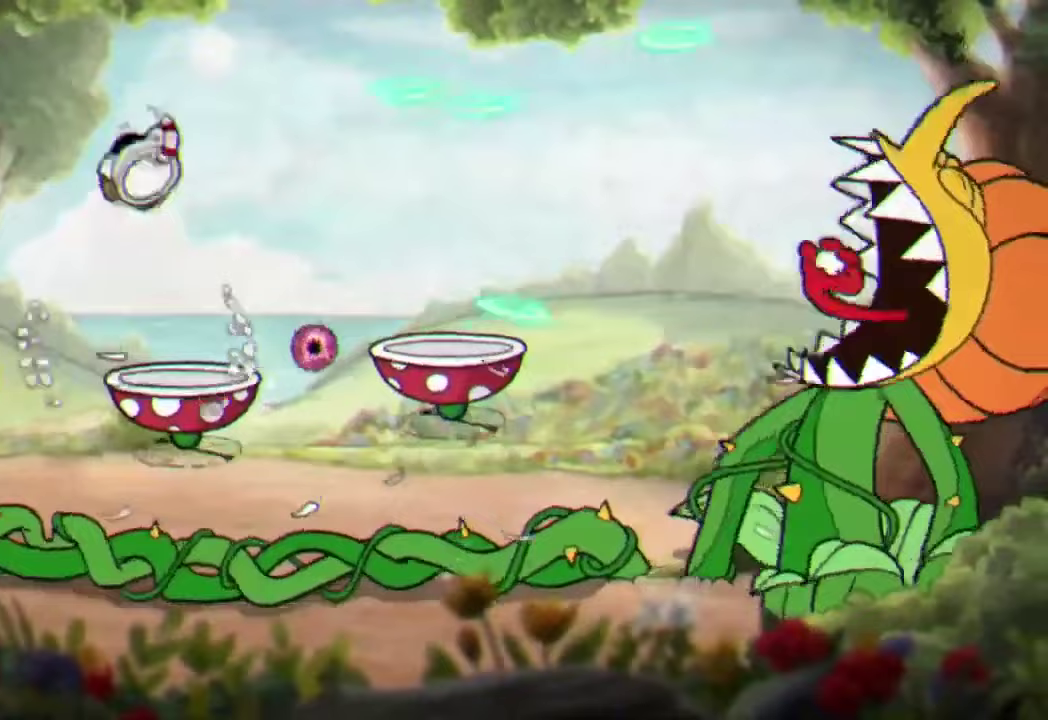
{"dt_ms": 500, "buttons": ["R2"], "left_stick": "up-left", "events": [[333, "A", "down"], [433, "left_stick", "up-left"], [467, "A", "up"]]}
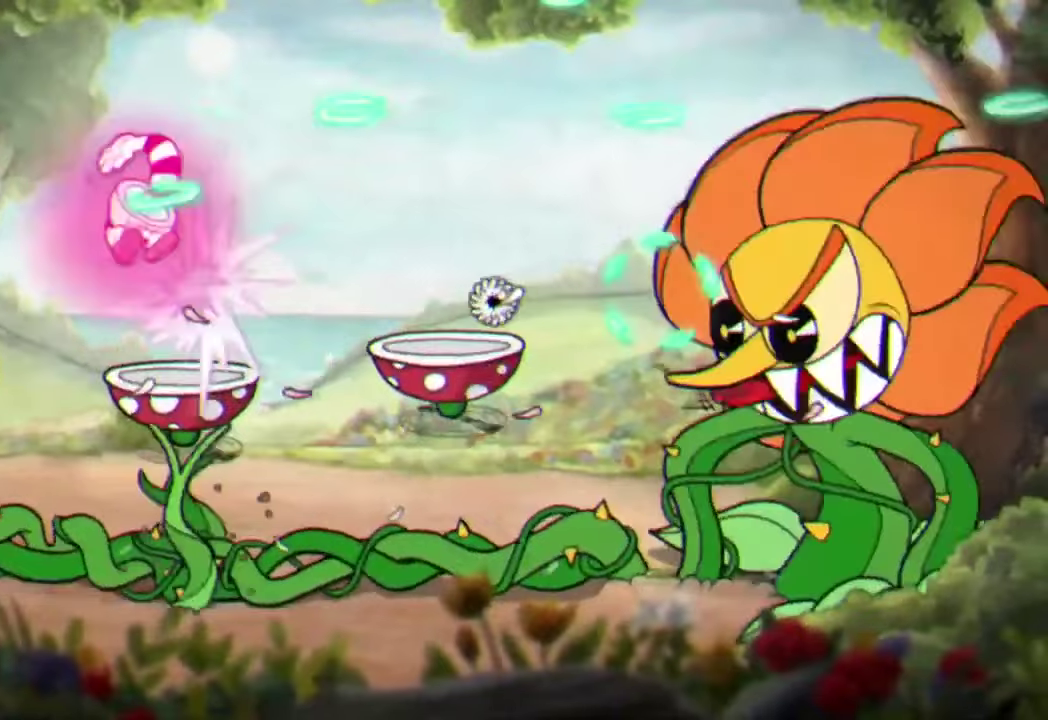
{"dt_ms": 500, "buttons": ["R2"], "left_stick": "center", "events": [[67, "left_stick", "center"]]}
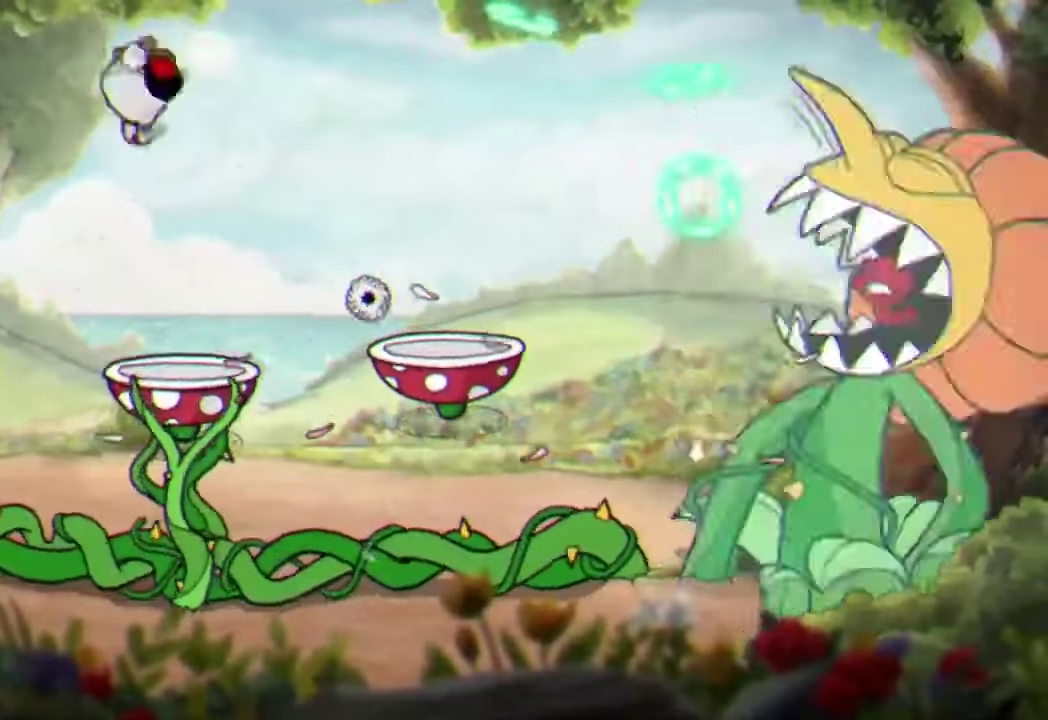
{"dt_ms": 500, "buttons": ["Y", "R2"], "left_stick": "up-right", "events": [[200, "A", "down"], [200, "left_stick", "up-left"], [367, "A", "up"], [367, "left_stick", "up-right"], [433, "Y", "down"]]}
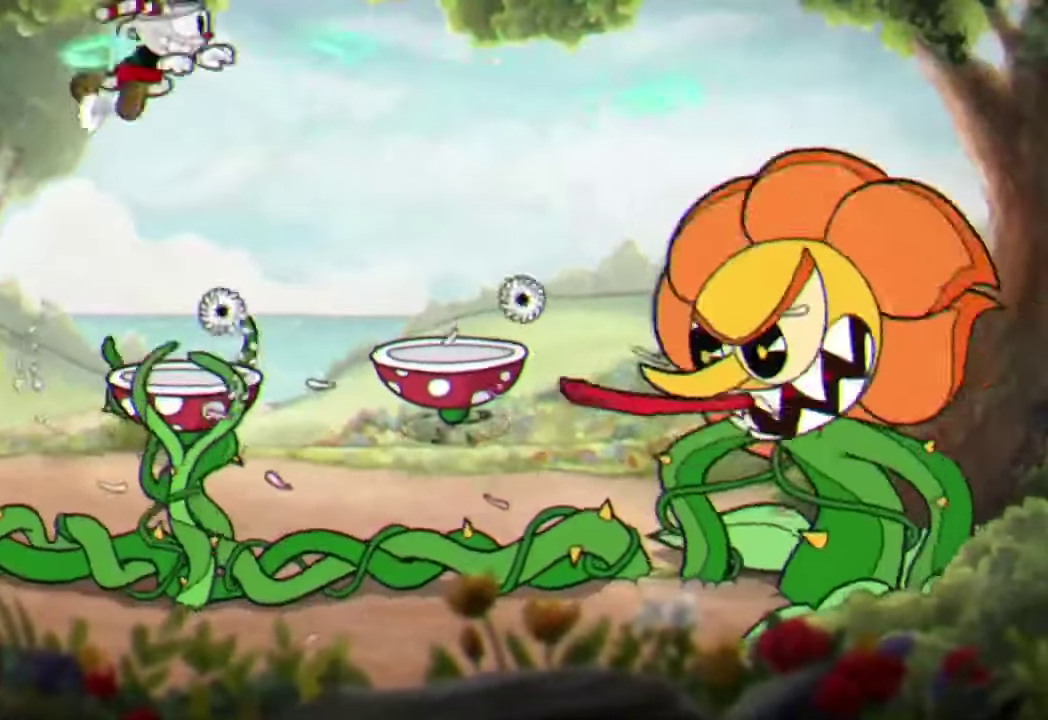
{"dt_ms": 500, "buttons": ["R2"], "left_stick": "center", "events": [[33, "Y", "up"], [67, "left_stick", "right"], [367, "left_stick", "center"]]}
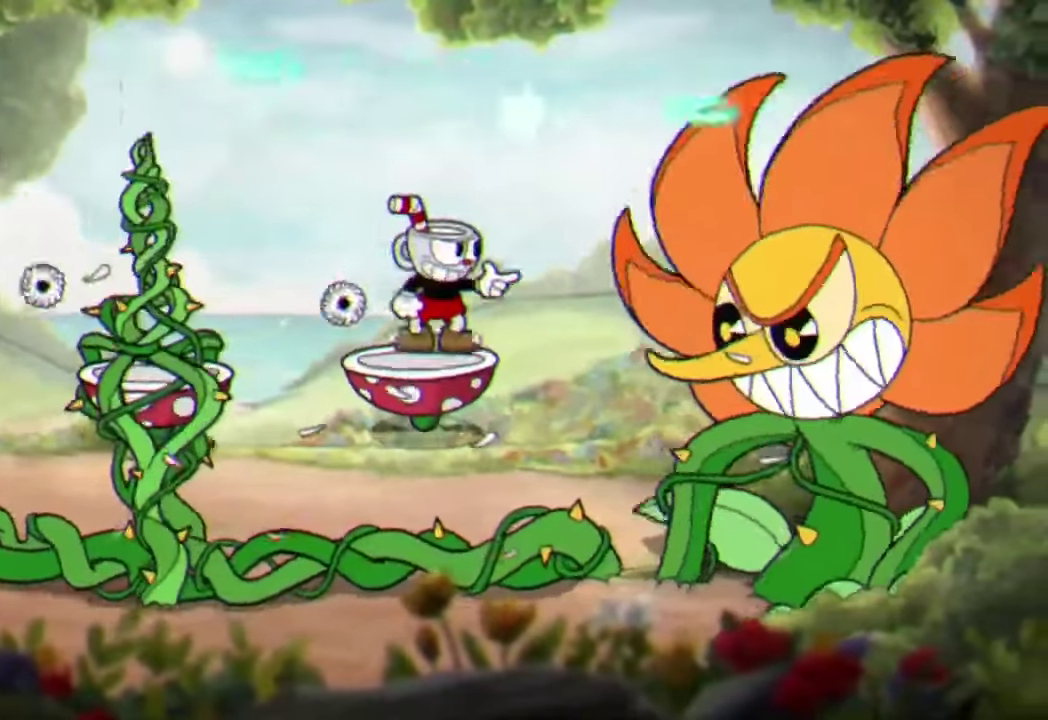
{"dt_ms": 500, "buttons": ["A", "R2"], "left_stick": "left", "events": [[400, "left_stick", "left"], [433, "A", "down"]]}
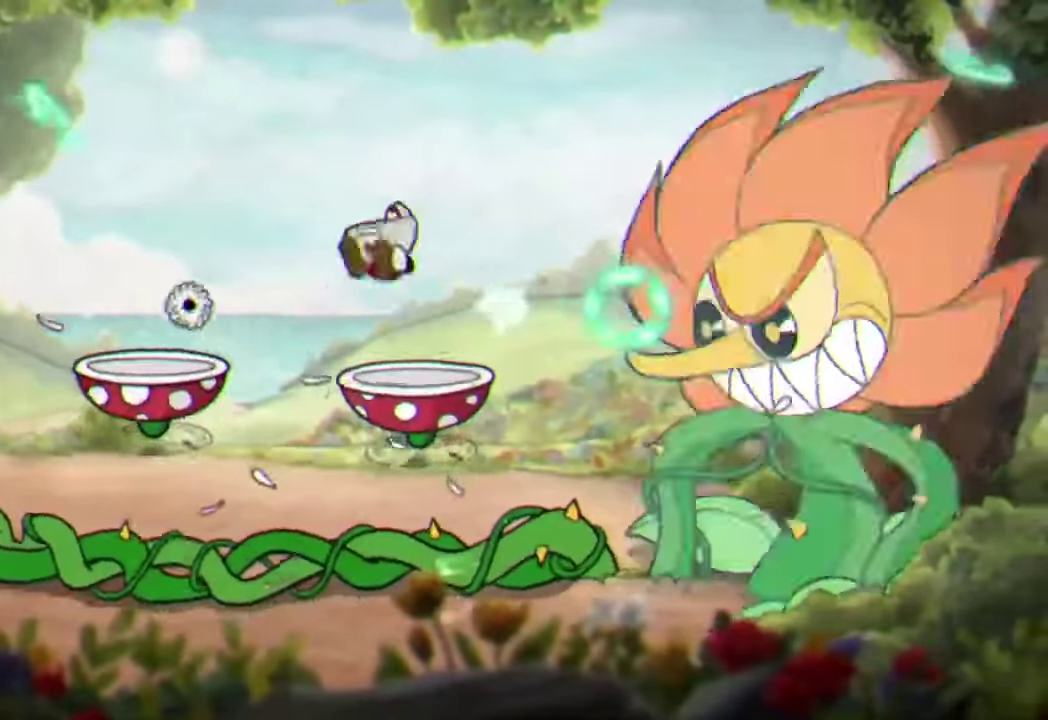
{"dt_ms": 500, "buttons": ["R2"], "left_stick": "left", "events": [[33, "A", "up"], [367, "left_stick", "center"], [467, "left_stick", "left"]]}
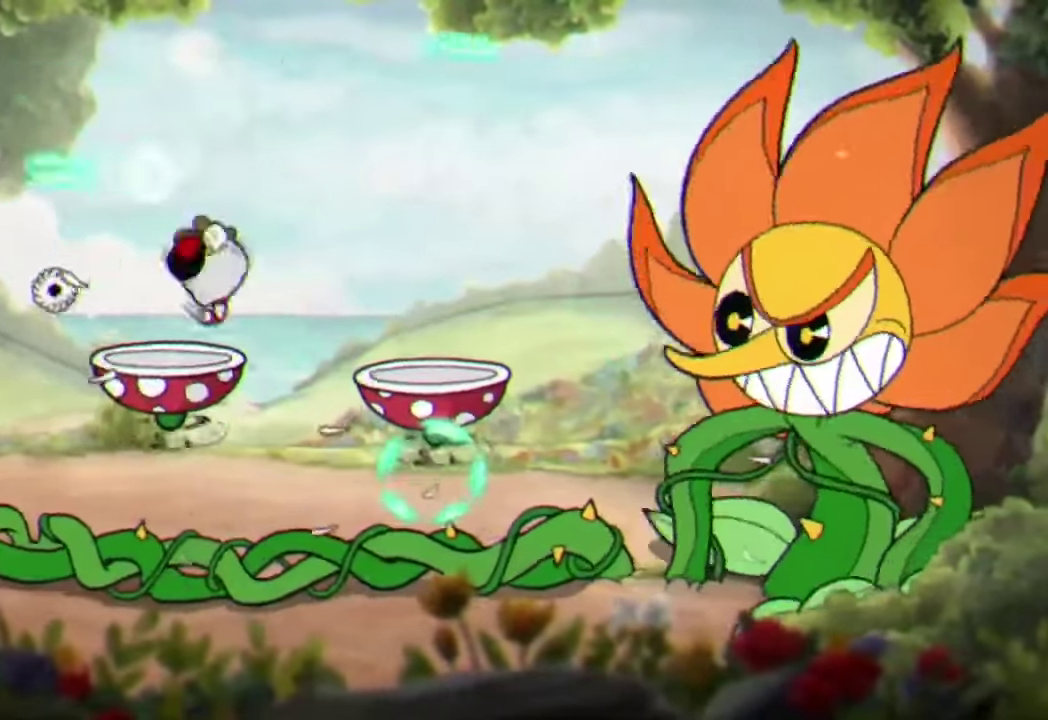
{"dt_ms": 500, "buttons": ["R2"], "left_stick": "center", "events": [[67, "left_stick", "center"]]}
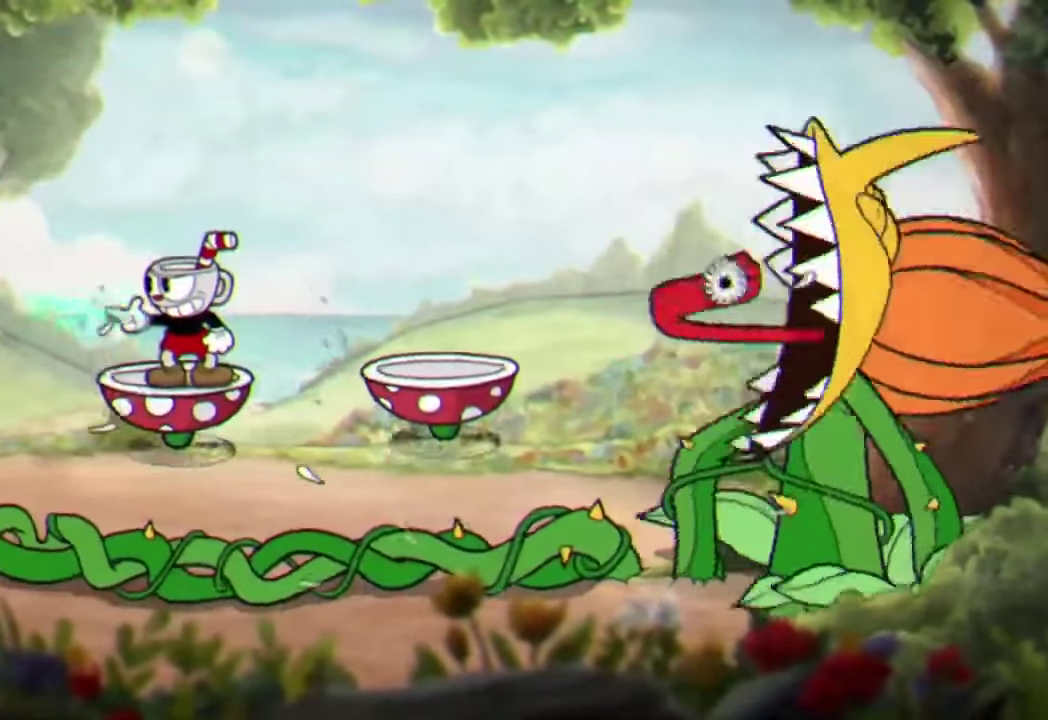
{"dt_ms": 500, "buttons": ["A", "R2"], "left_stick": "left", "events": [[467, "left_stick", "left"], [500, "A", "down"]]}
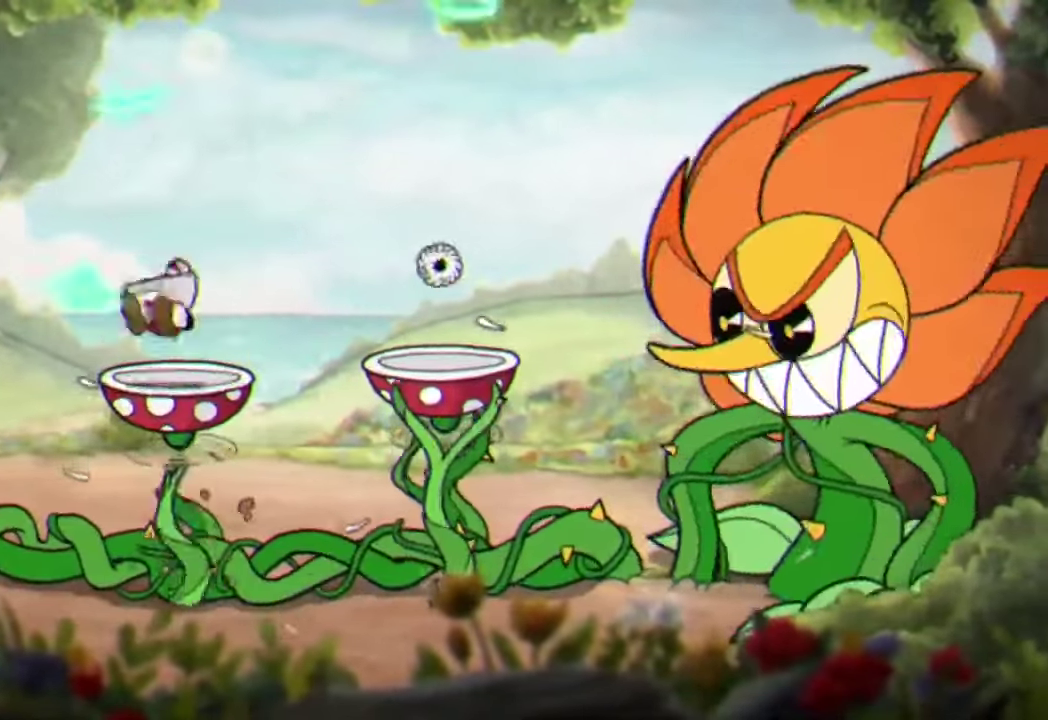
{"dt_ms": 500, "buttons": ["R2"], "left_stick": "center", "events": [[100, "A", "up"], [467, "left_stick", "center"]]}
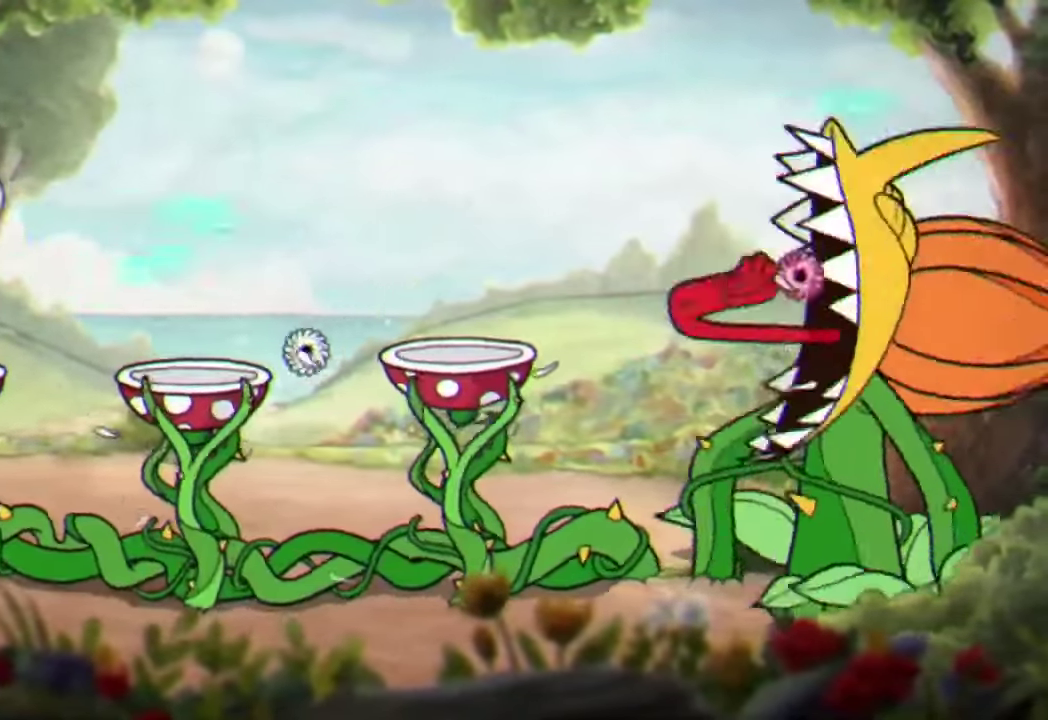
{"dt_ms": 500, "buttons": ["R2"], "left_stick": "center", "events": [[167, "left_stick", "left"], [267, "left_stick", "center"]]}